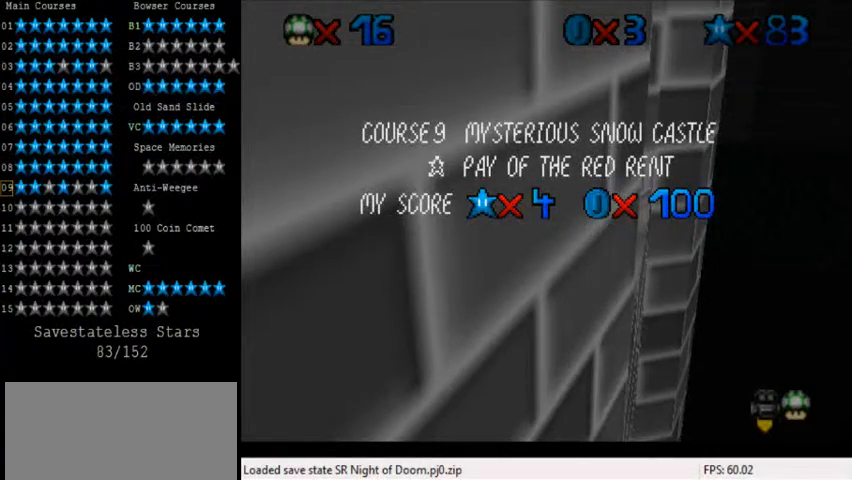
Gameplay with keyboard; each line is a JSON object with the keys held at the frame after it. "events" lists presses ("down") and releases ("up") of "a", "c", "ctrl", "d", "down", "left", "return", "right", "s", "shift", "up", "w", "x" and "y" between this image and that frame as [ms after this image, input, new state], when the widget could be followed in between. No other keys are recorded. Mouse input is not recorded.
{"keys": [], "events": [[160, "shift", "down"], [240, "shift", "up"], [400, "d", "down"], [480, "d", "up"]]}
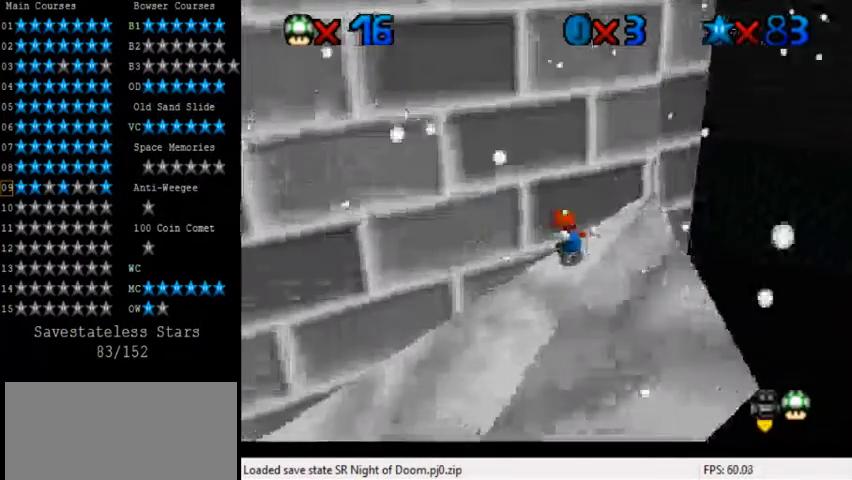
{"keys": ["d", "w"], "events": [[120, "d", "down"], [240, "s", "down"], [320, "d", "up"], [360, "s", "up"], [520, "d", "down"], [520, "w", "down"]]}
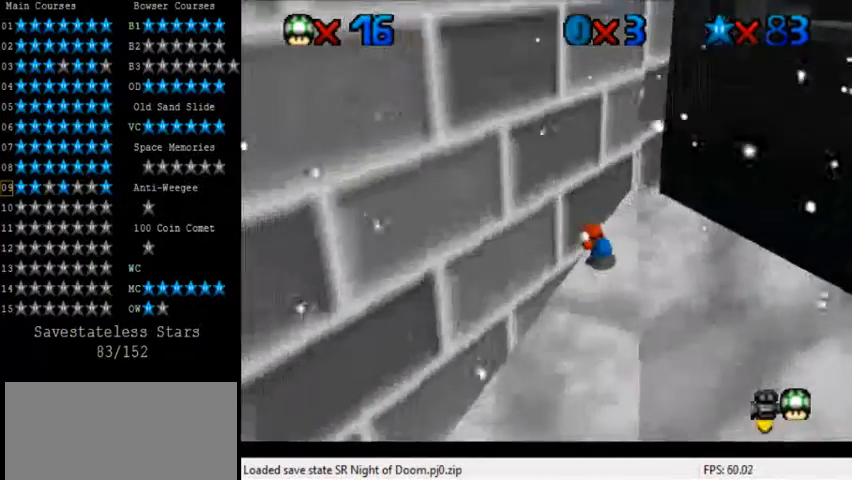
{"keys": [], "events": [[80, "w", "up"], [120, "d", "up"], [200, "d", "down"], [200, "down", "down"], [240, "left", "down"], [320, "d", "up"], [440, "d", "down"], [440, "down", "up"], [440, "left", "up"], [480, "d", "up"]]}
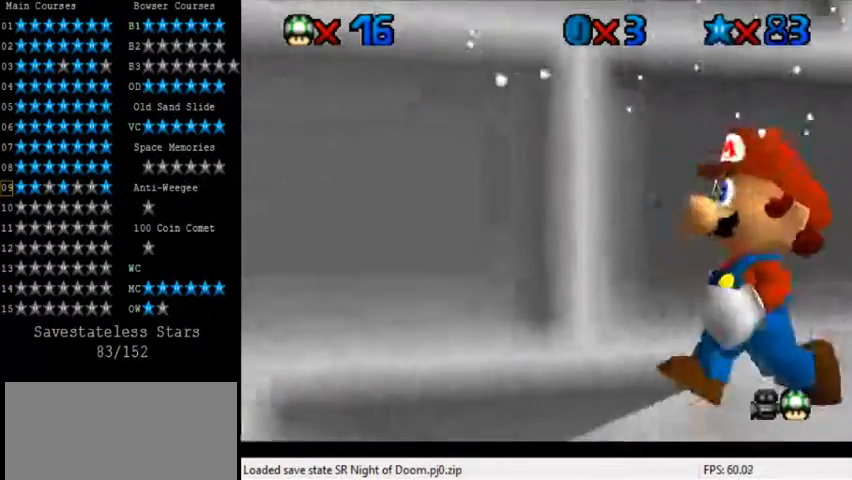
{"keys": ["d", "s"], "events": [[160, "d", "down"], [200, "d", "up"], [360, "d", "down"], [480, "s", "down"]]}
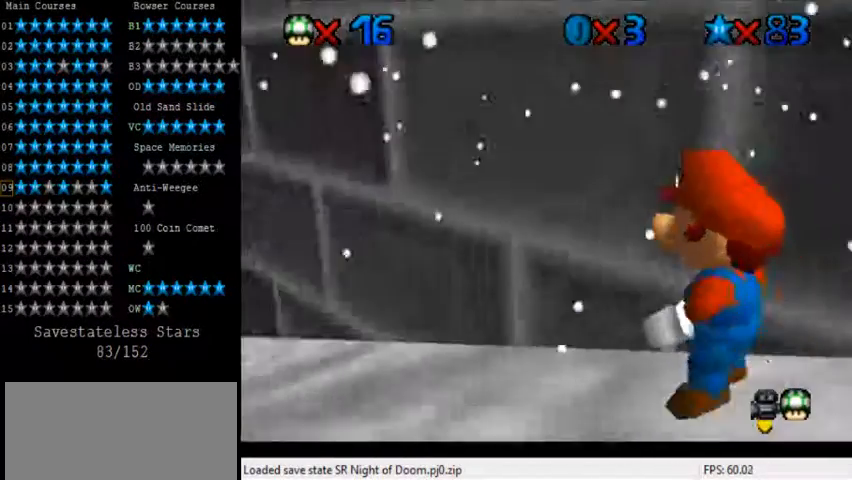
{"keys": ["d"], "events": [[40, "d", "up"], [40, "s", "up"], [160, "d", "down"], [160, "s", "down"], [280, "d", "up"], [320, "s", "up"], [440, "d", "down"]]}
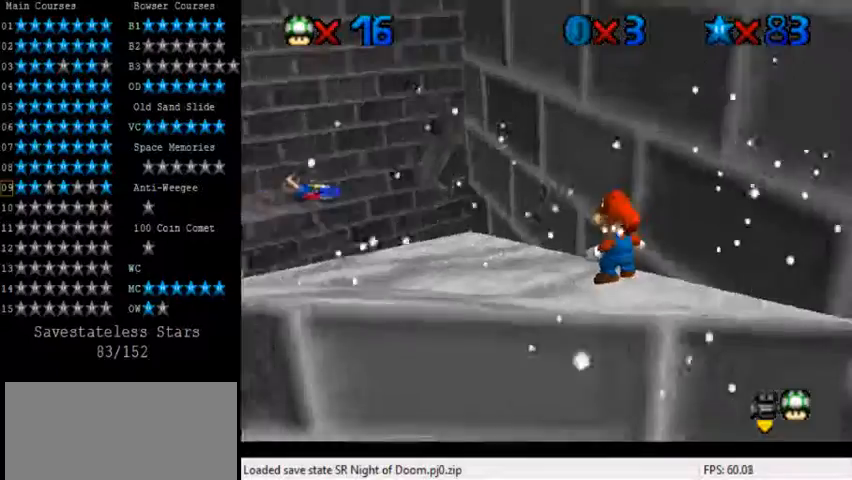
{"keys": ["up"], "events": [[160, "d", "up"], [240, "left", "down"], [240, "up", "down"], [520, "left", "up"]]}
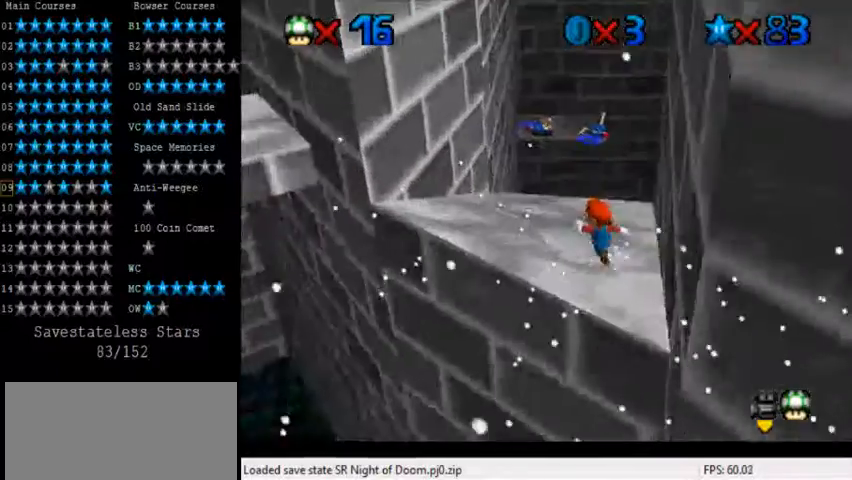
{"keys": ["left", "up"], "events": [[360, "left", "down"]]}
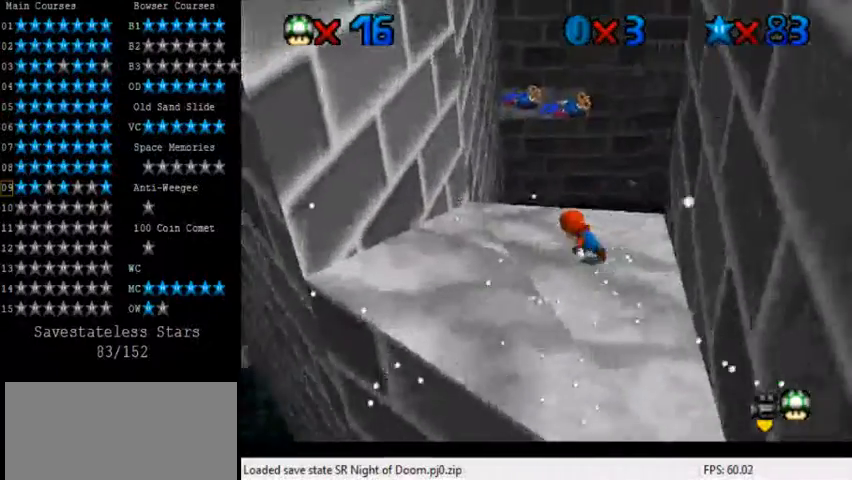
{"keys": ["down", "shift"], "events": [[160, "left", "up"], [320, "shift", "down"], [320, "up", "up"], [400, "down", "down"]]}
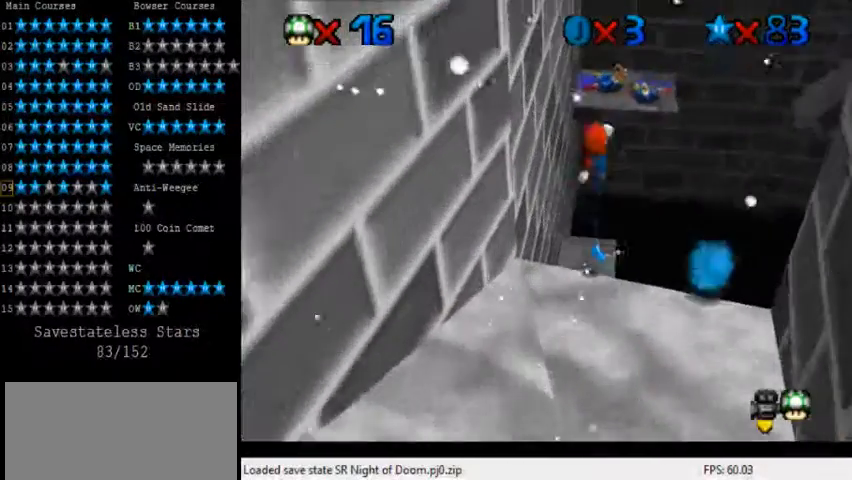
{"keys": ["down", "shift"], "events": []}
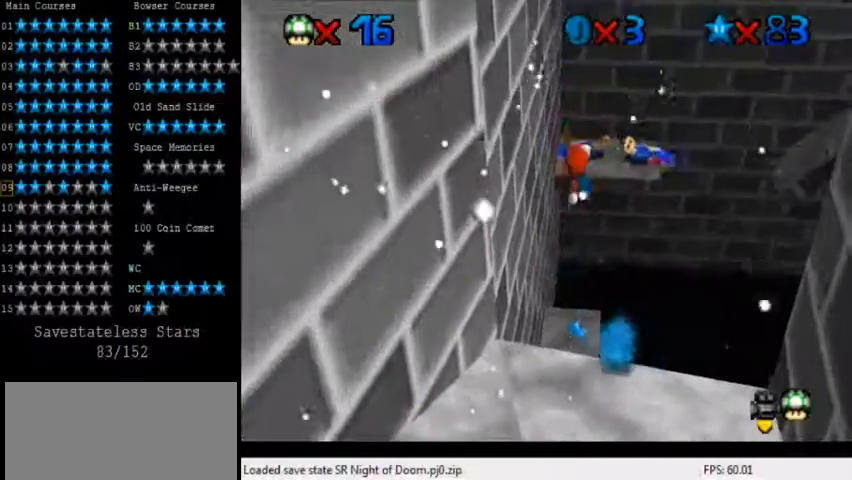
{"keys": ["ctrl", "down"], "events": [[120, "shift", "up"], [240, "ctrl", "down"]]}
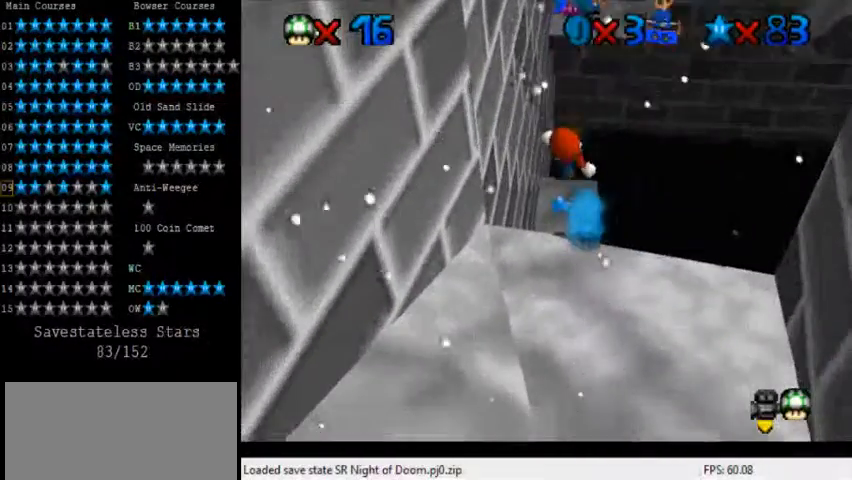
{"keys": ["down", "shift"], "events": [[160, "ctrl", "up"], [240, "shift", "down"]]}
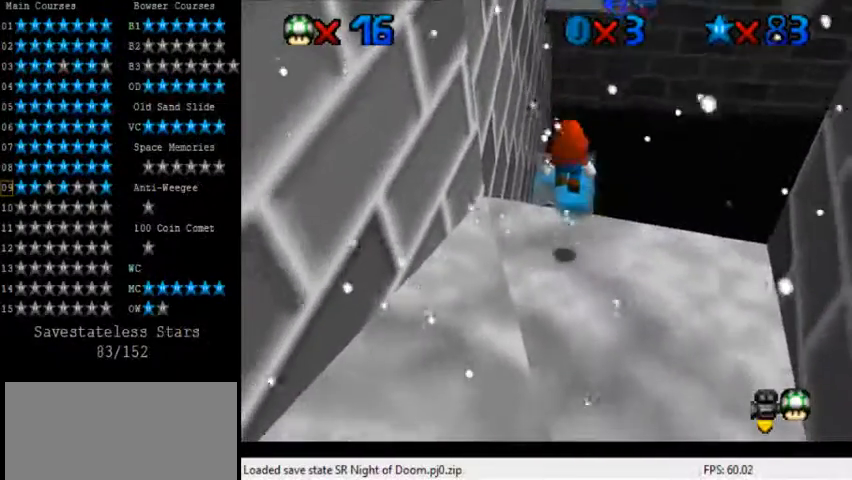
{"keys": ["ctrl", "down", "right"], "events": [[40, "shift", "up"], [400, "ctrl", "down"], [480, "right", "down"]]}
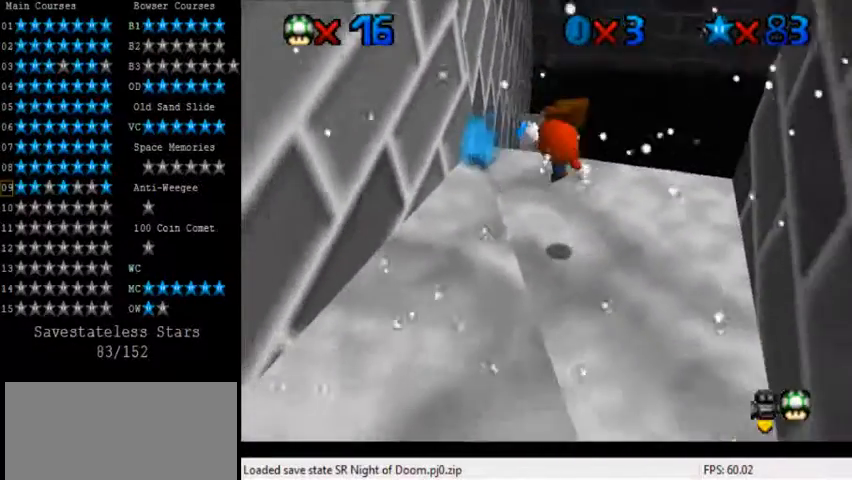
{"keys": [], "events": [[80, "ctrl", "up"], [120, "right", "up"], [240, "w", "down"], [320, "down", "up"], [360, "w", "up"]]}
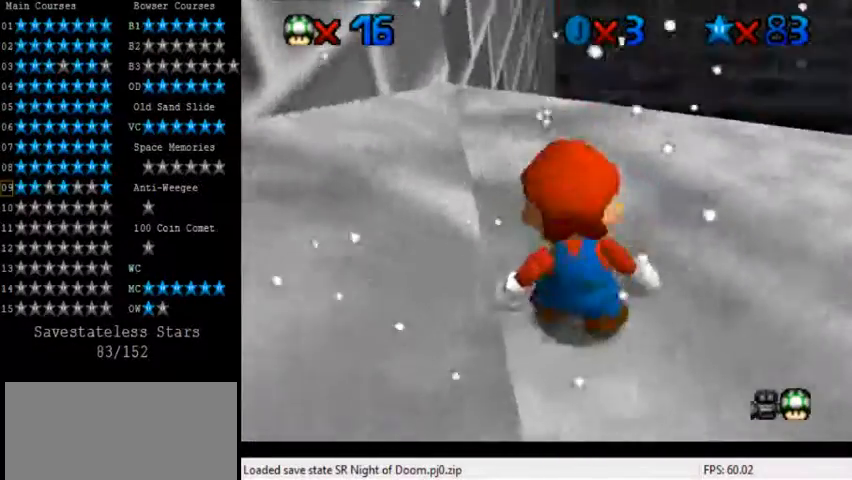
{"keys": [], "events": [[320, "s", "down"], [400, "s", "up"]]}
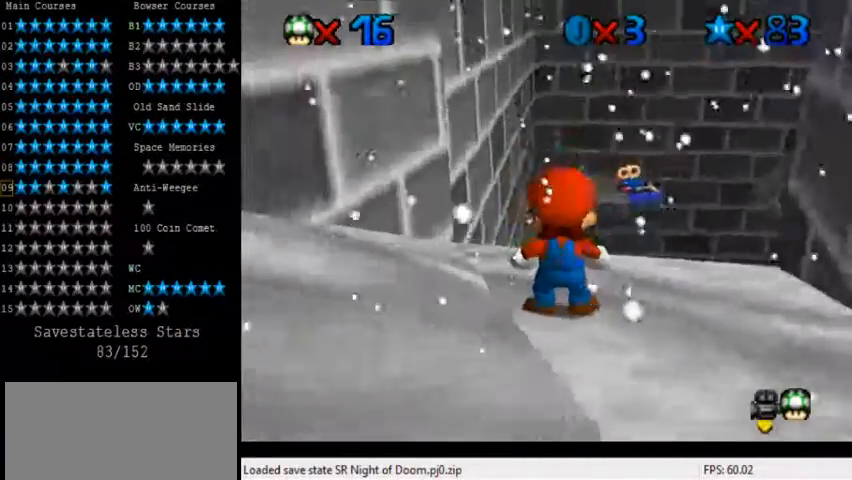
{"keys": [], "events": []}
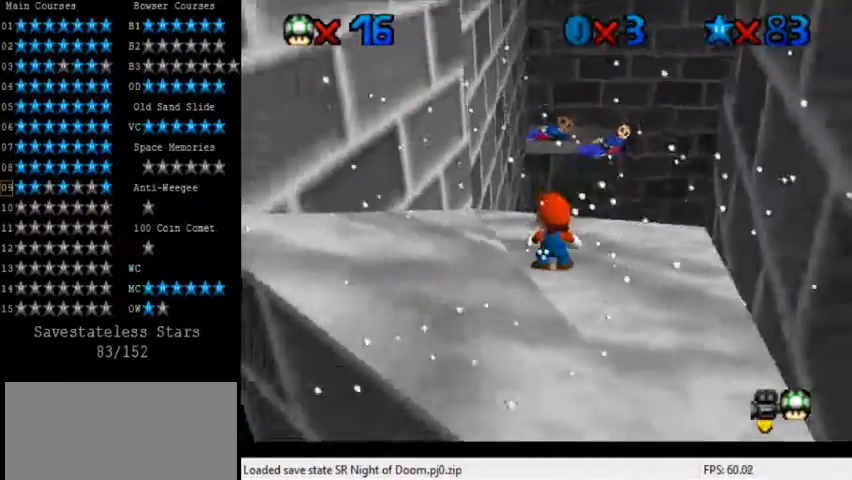
{"keys": ["up"], "events": [[480, "up", "down"]]}
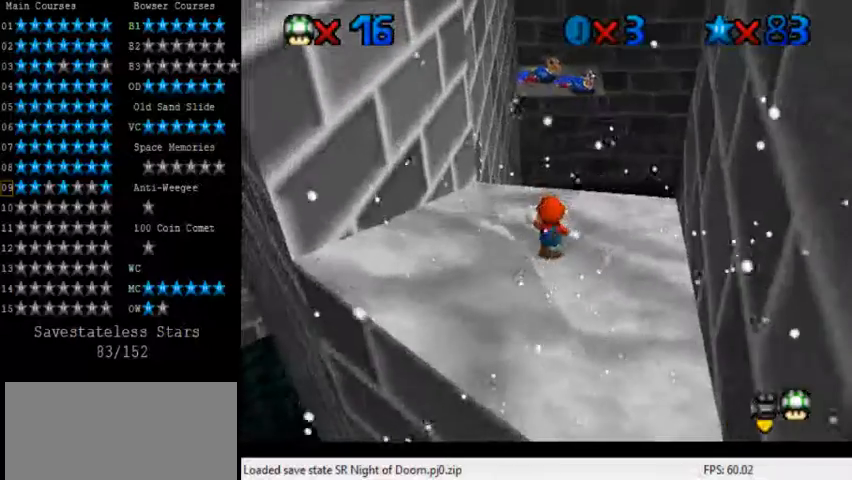
{"keys": ["up"], "events": [[240, "left", "down"], [360, "left", "up"]]}
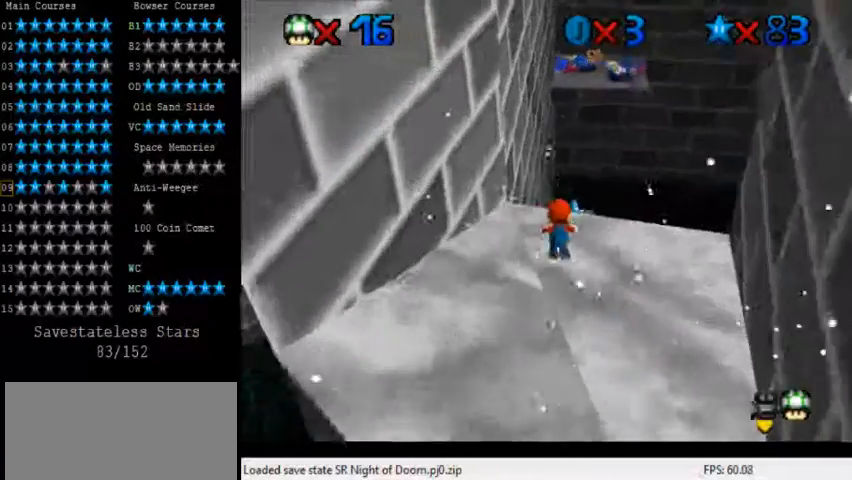
{"keys": ["right", "shift", "up", "y"], "events": [[280, "y", "down"], [320, "shift", "down"], [440, "right", "down"]]}
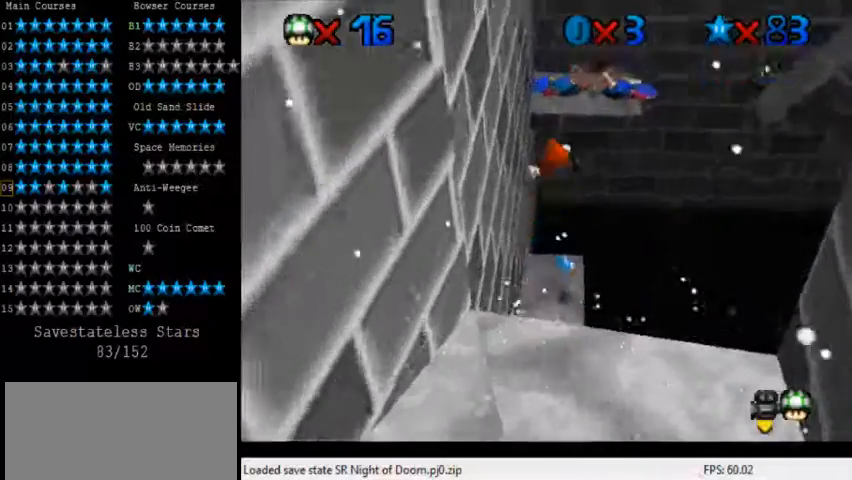
{"keys": ["up"], "events": [[320, "shift", "up"], [320, "y", "up"], [480, "right", "up"]]}
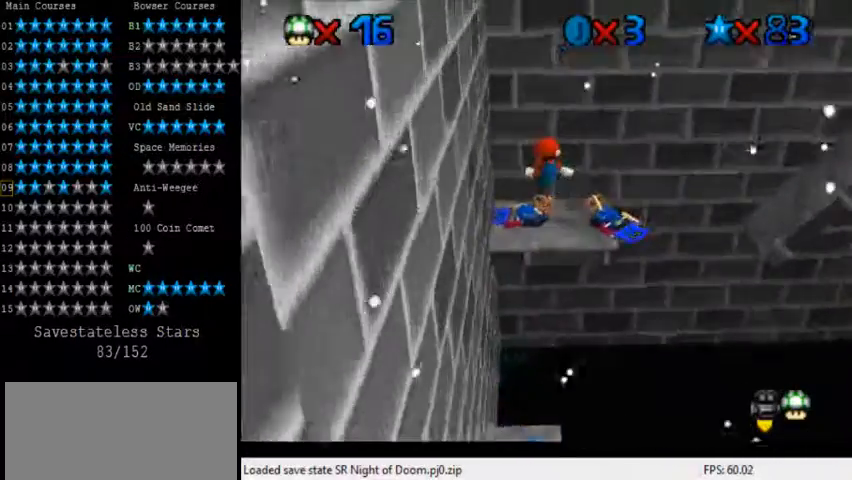
{"keys": [], "events": [[480, "up", "up"]]}
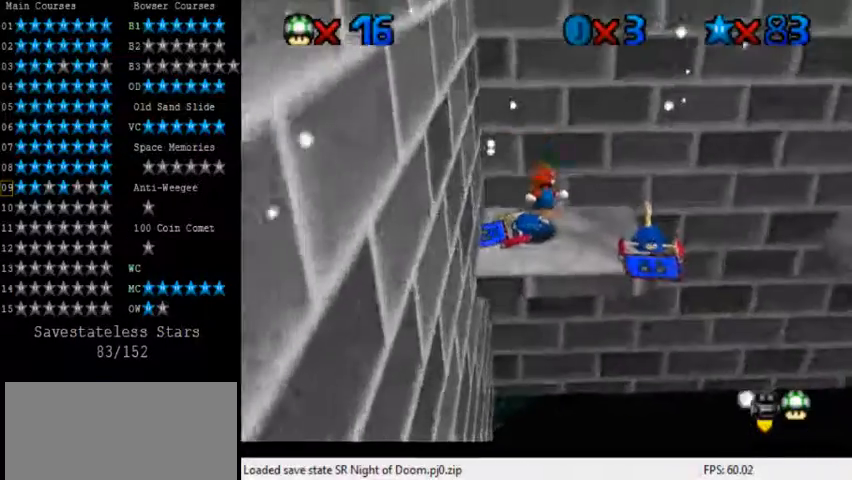
{"keys": [], "events": [[80, "down", "down"], [160, "down", "up"]]}
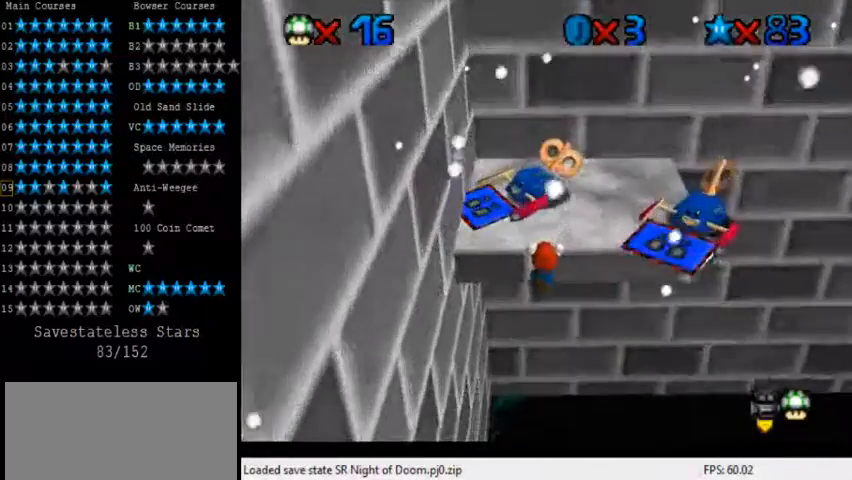
{"keys": [], "events": [[120, "shift", "down"], [240, "shift", "up"]]}
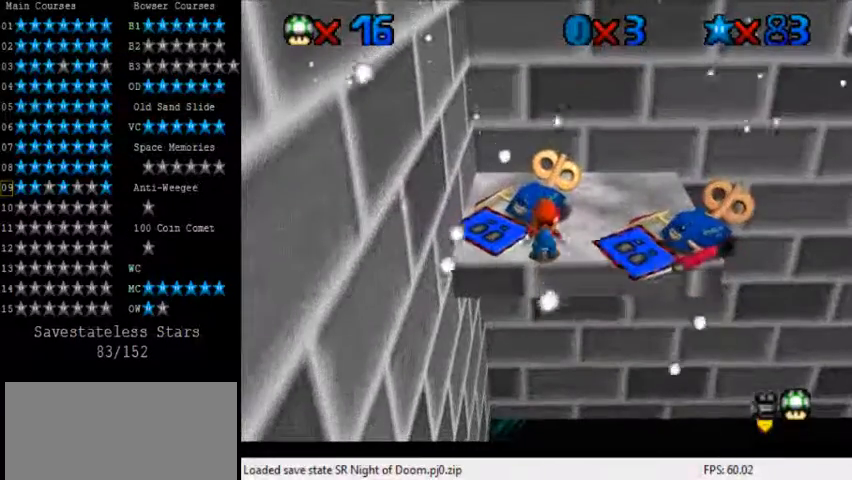
{"keys": ["left", "shift", "up"], "events": [[200, "shift", "down"], [320, "up", "down"], [480, "left", "down"]]}
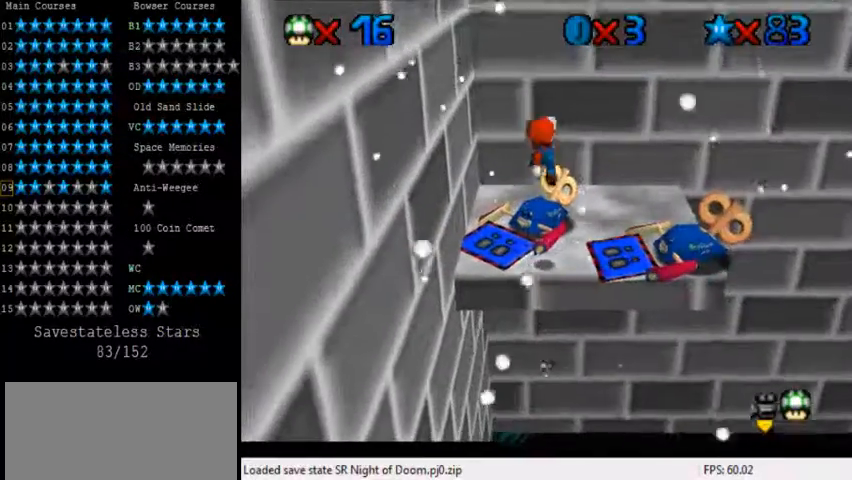
{"keys": ["left", "up"], "events": [[40, "shift", "up"], [200, "ctrl", "down"], [200, "left", "up"], [320, "left", "down"], [480, "ctrl", "up"]]}
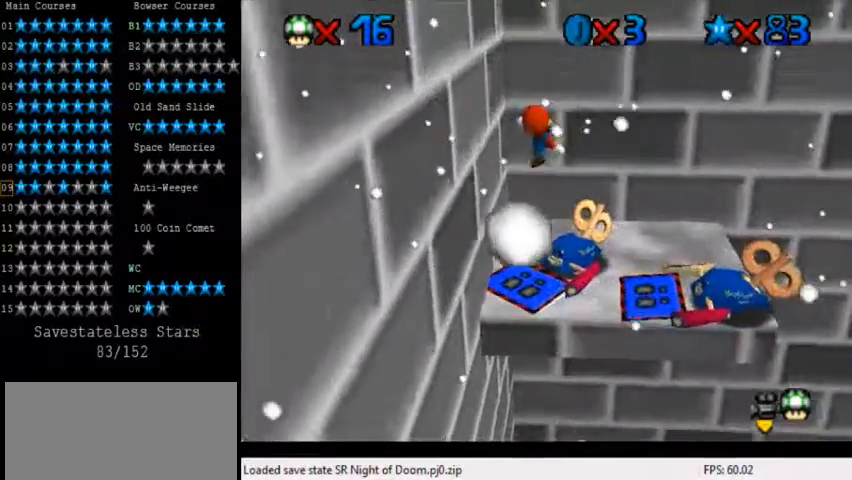
{"keys": ["up"], "events": [[200, "w", "down"], [320, "w", "up"], [480, "left", "up"]]}
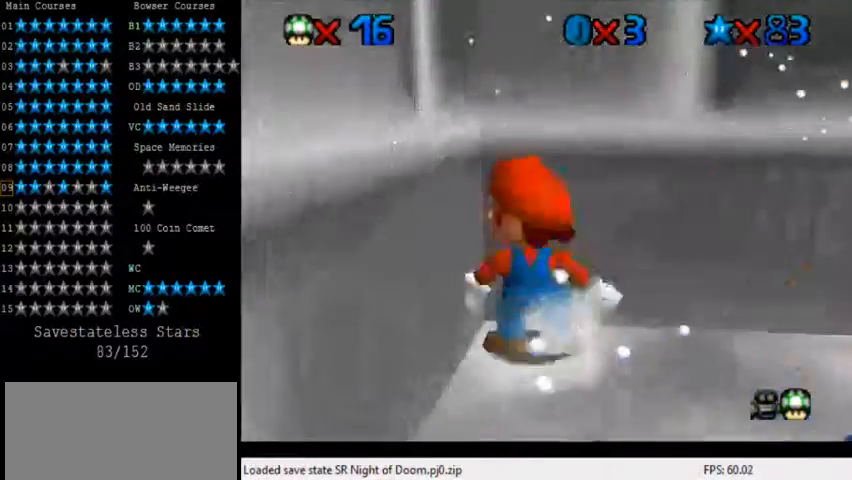
{"keys": ["a"], "events": [[200, "left", "down"], [240, "a", "down"], [400, "a", "up"], [400, "left", "up"], [400, "up", "up"], [520, "a", "down"]]}
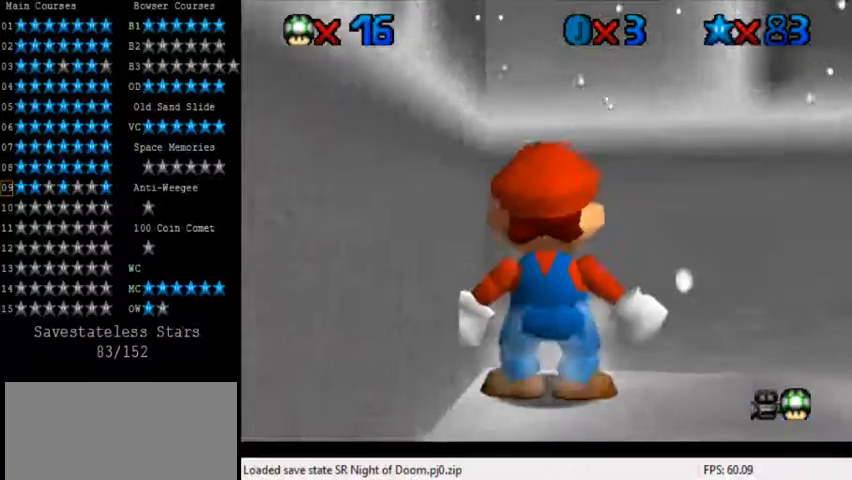
{"keys": ["a"], "events": [[200, "a", "up"], [440, "a", "down"]]}
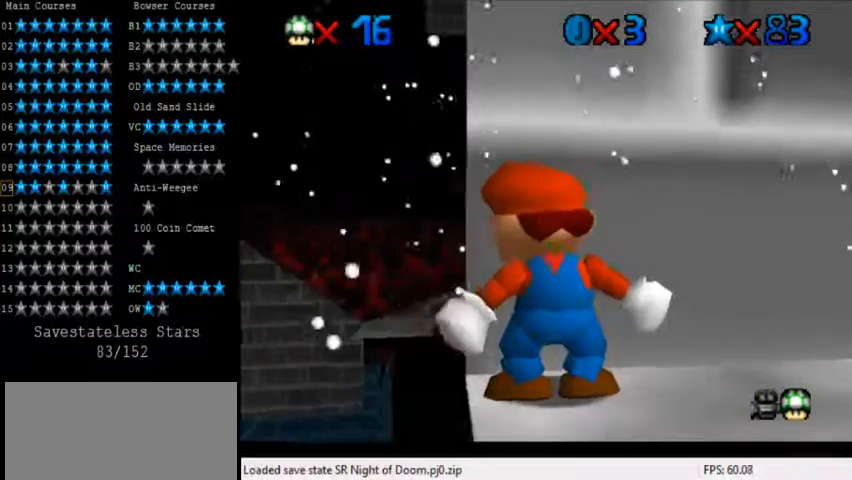
{"keys": [], "events": [[200, "a", "up"], [280, "a", "down"], [440, "a", "up"]]}
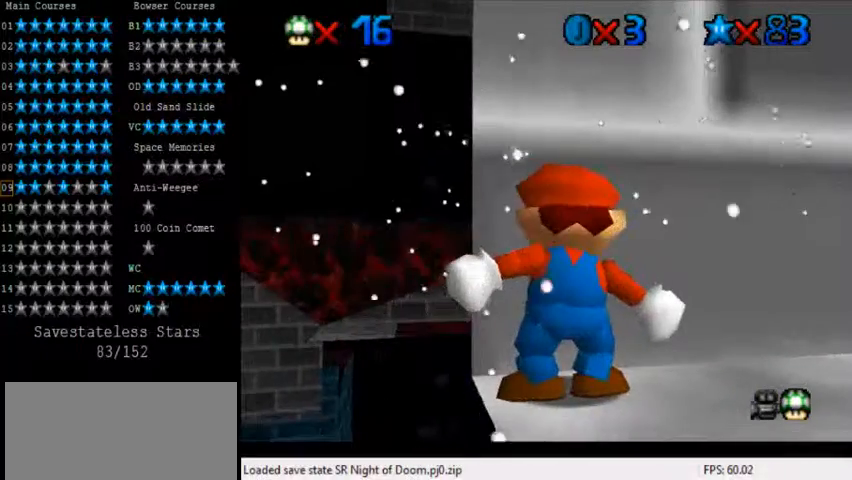
{"keys": ["a"], "events": [[40, "a", "down"], [160, "a", "up"], [240, "a", "down"], [400, "a", "up"], [480, "a", "down"]]}
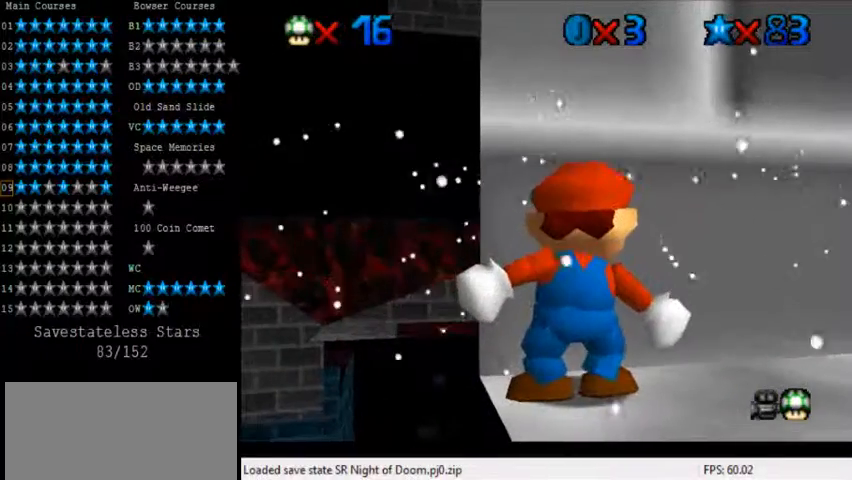
{"keys": ["a"], "events": [[200, "a", "up"], [320, "a", "down"]]}
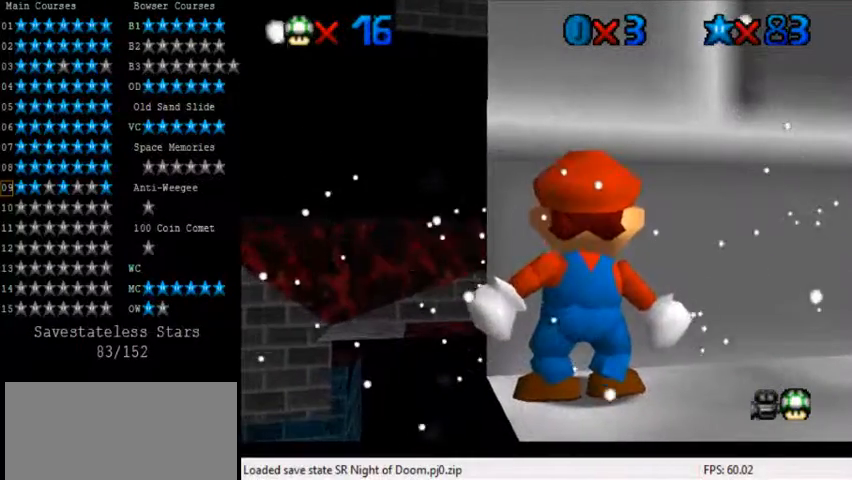
{"keys": ["a"], "events": []}